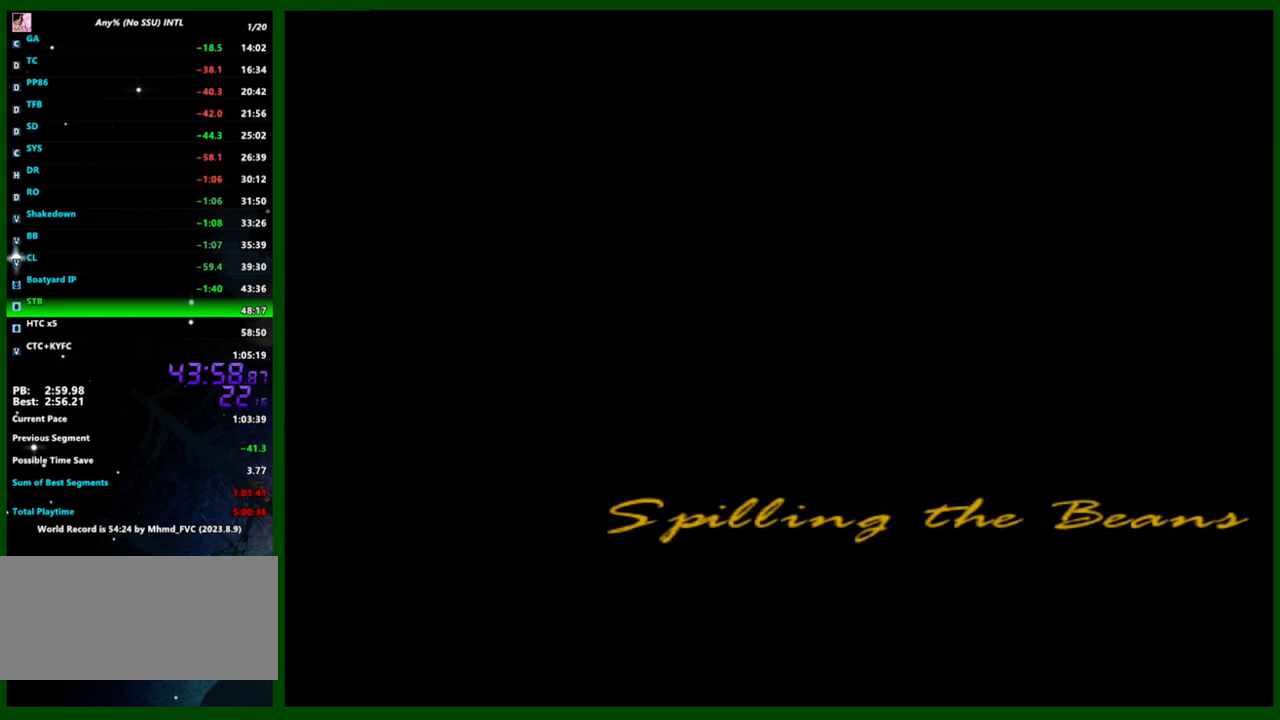
Gameplay with keyboard and mouse; each line is a JSON object with the keys and mouse buttons held at the frame after it. "events" lists presses ("down") and releases ("up") of "1", "2", "3", "4", "5", "a", "c", "caps_lock", "ctrl", "d", "down", "e", "escape", "f", "f1", "f2", "f3", "g", "h", "left", "q", "right", "s", "shift", "space", "tab", "up", "v", "w", "x", "y", "z", "mouse_left", "mouse_middle", "mouse_right", "mouse_wheel_up" and "mouse_wheel_down" between this image and that frame as [ms after this image, input, new state], when the widget could be followed in between. "mouse_left", "mouse_middle", "mouse_right", "mouse_wheel_up", "mouse_wheel_down" = the "left", "middle", "right", "wheel_up", "wheel_down" buttons of the "mouse" list. No other keys are recorded. Not read: mouse_move.
{"keys": ["shift"], "mouse": ["left"], "events": [[17, "shift", "up"], [67, "mouse_left", "down"], [100, "mouse_left", "up"], [100, "shift", "down"], [150, "mouse_left", "down"], [150, "shift", "up"], [250, "mouse_left", "up"], [250, "shift", "down"], [300, "mouse_left", "down"], [350, "shift", "up"], [383, "mouse_left", "up"], [433, "mouse_left", "down"], [483, "shift", "down"]]}
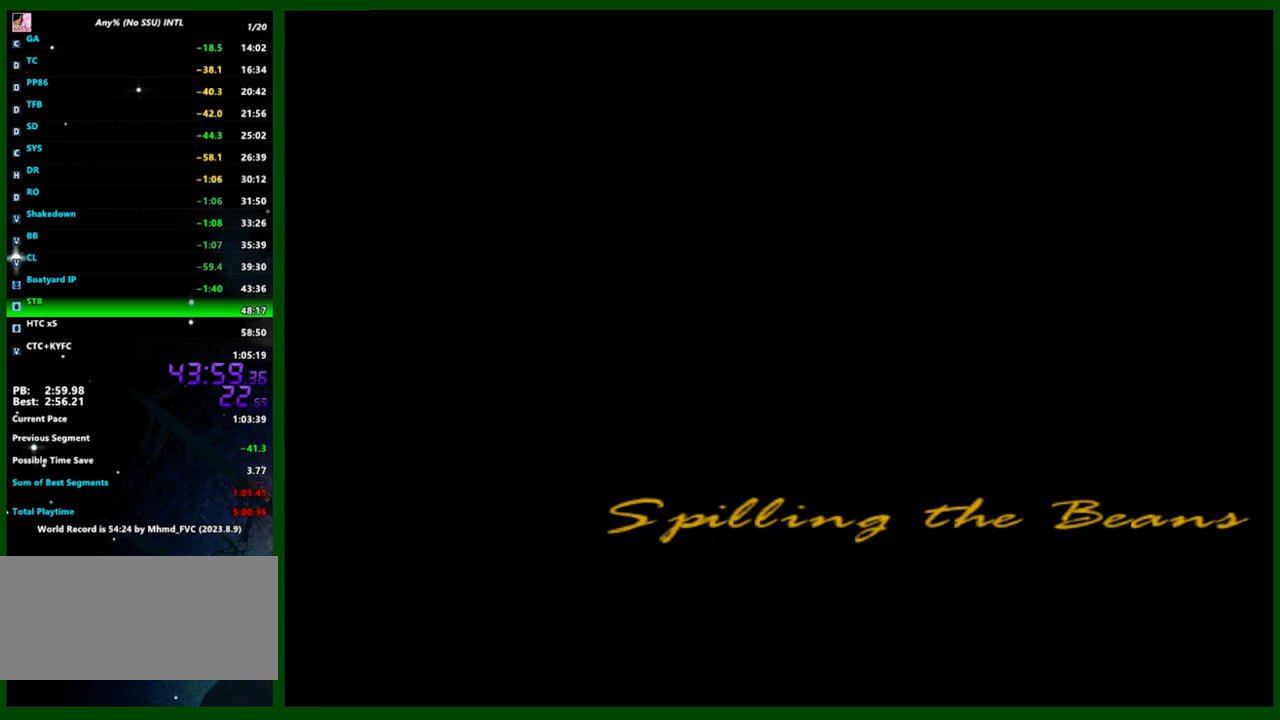
{"keys": ["shift"], "mouse": [], "events": [[33, "mouse_left", "up"], [33, "shift", "up"], [133, "shift", "down"], [217, "shift", "up"], [267, "shift", "down"], [350, "shift", "up"], [450, "shift", "down"]]}
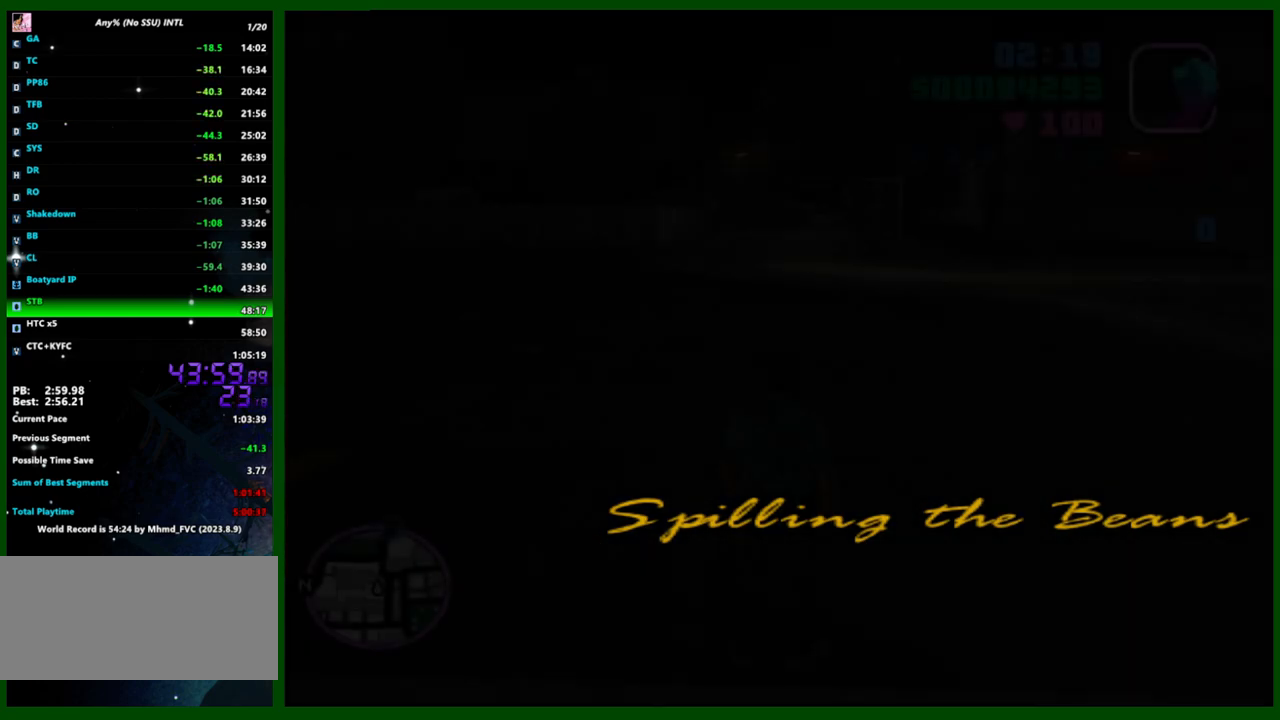
{"keys": ["shift"], "mouse": [], "events": [[50, "shift", "up"], [133, "shift", "down"], [233, "shift", "up"], [283, "shift", "down"], [367, "shift", "up"], [467, "shift", "down"]]}
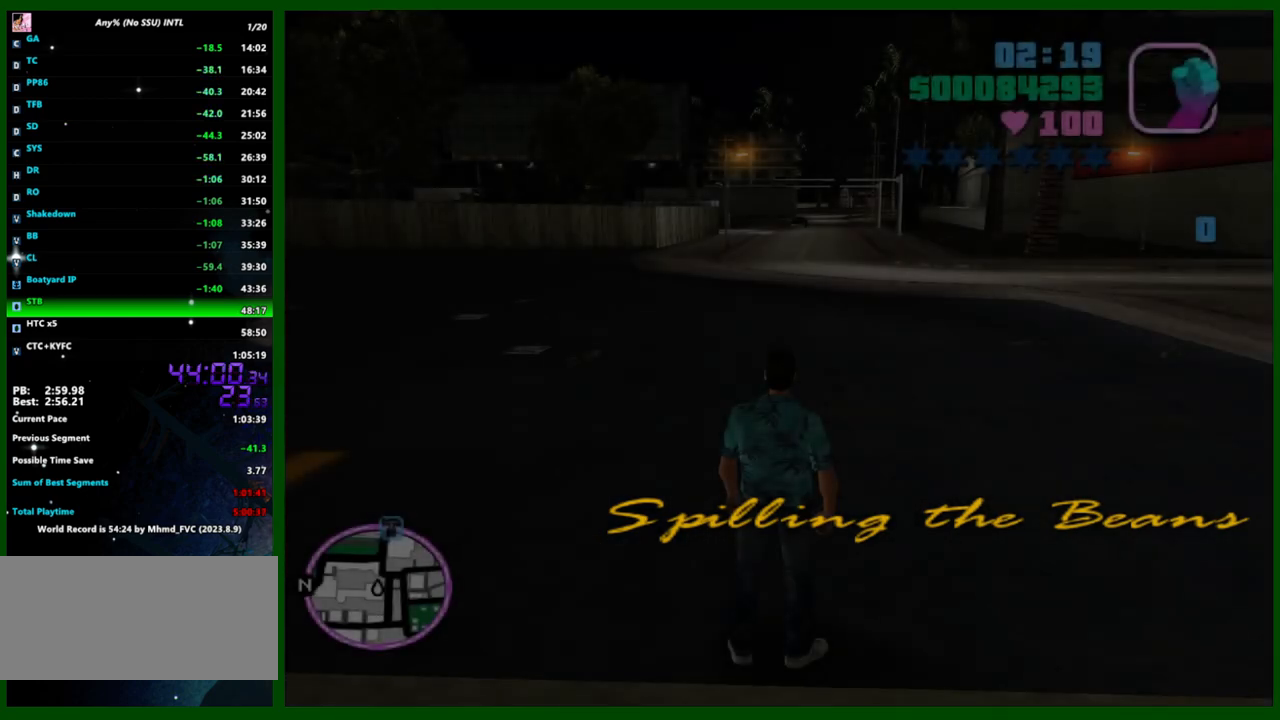
{"keys": ["shift"], "mouse": [], "events": [[67, "shift", "up"], [150, "shift", "down"], [250, "shift", "up"], [333, "shift", "down"], [383, "shift", "up"], [483, "shift", "down"]]}
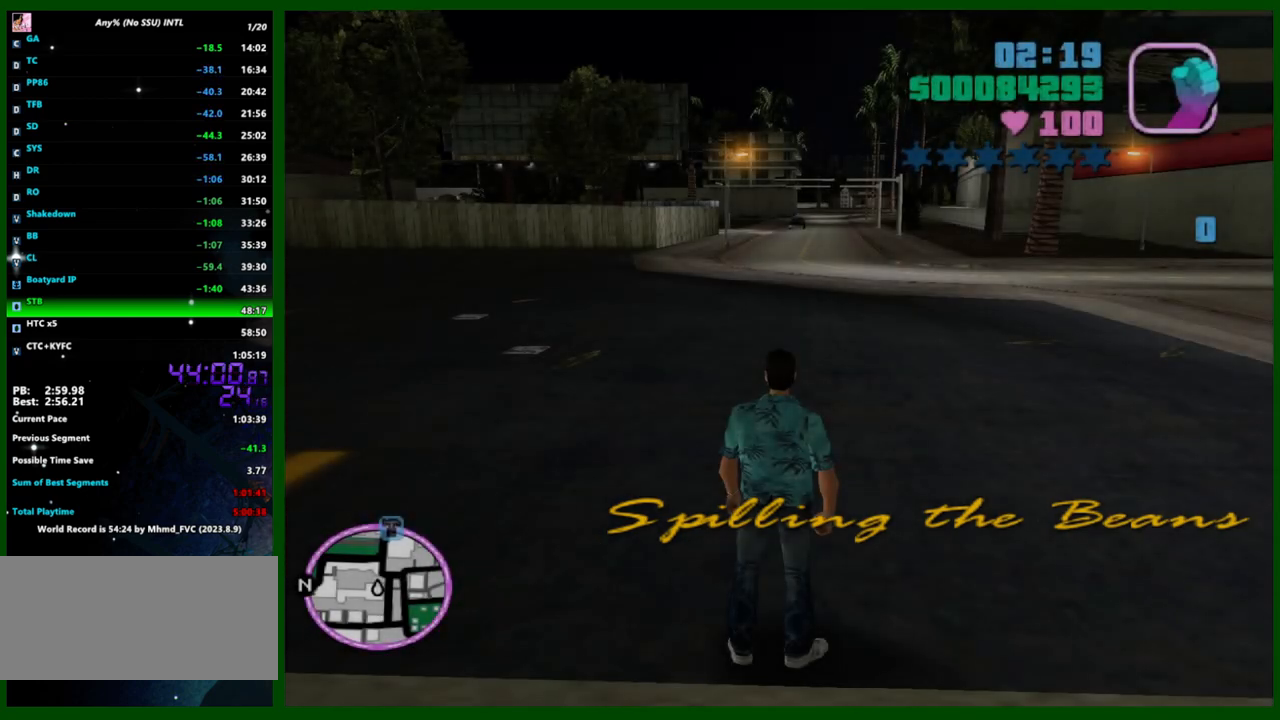
{"keys": [], "mouse": [], "events": [[67, "shift", "up"], [167, "shift", "down"], [267, "shift", "up"]]}
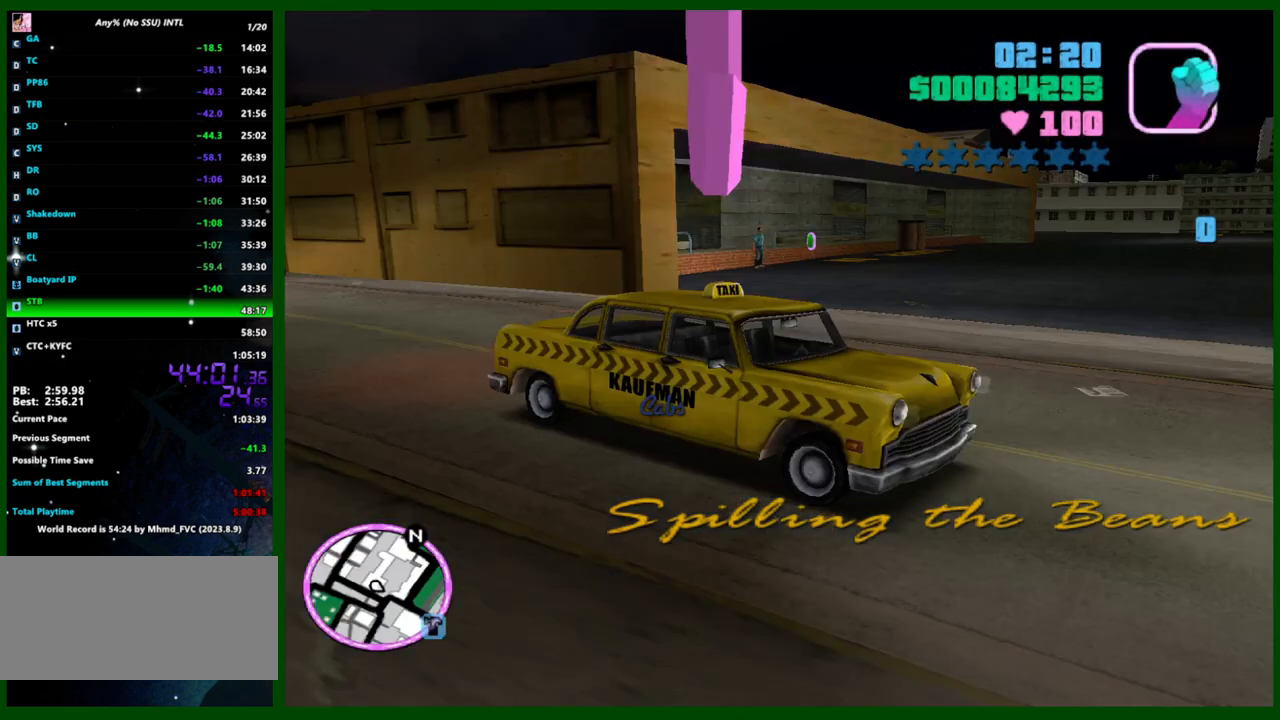
{"keys": [], "mouse": [], "events": []}
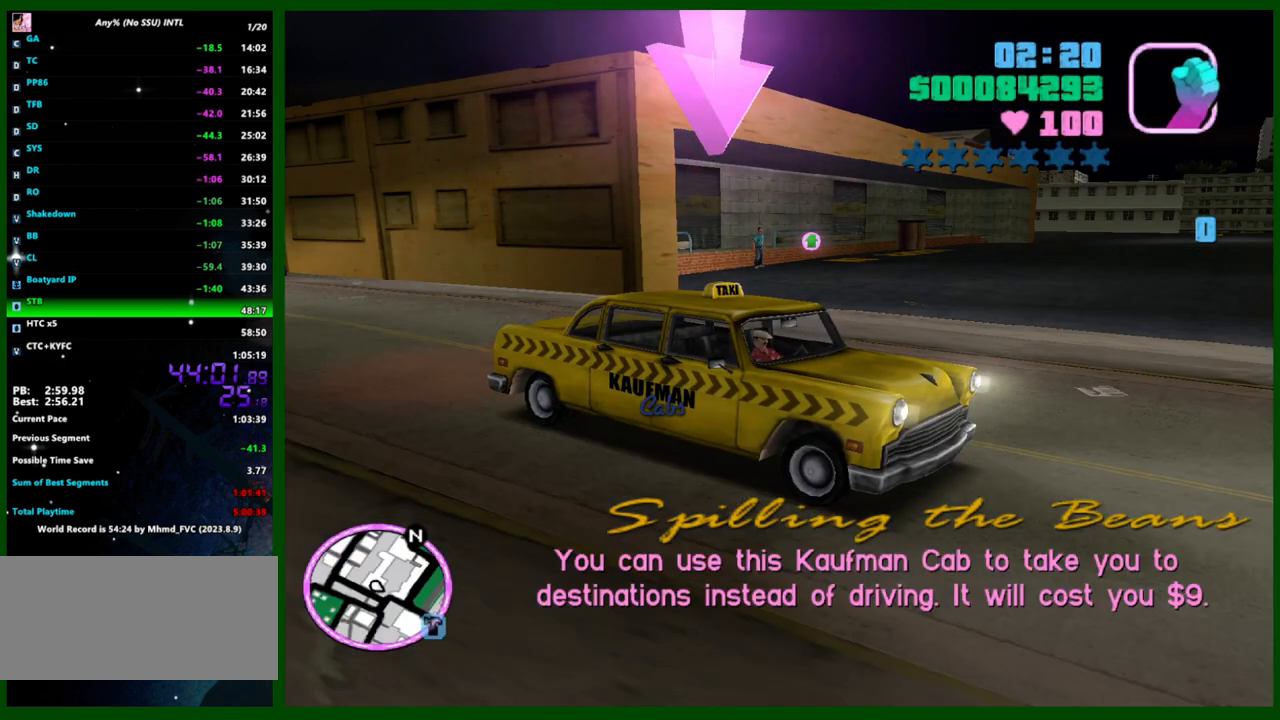
{"keys": [], "mouse": [], "events": []}
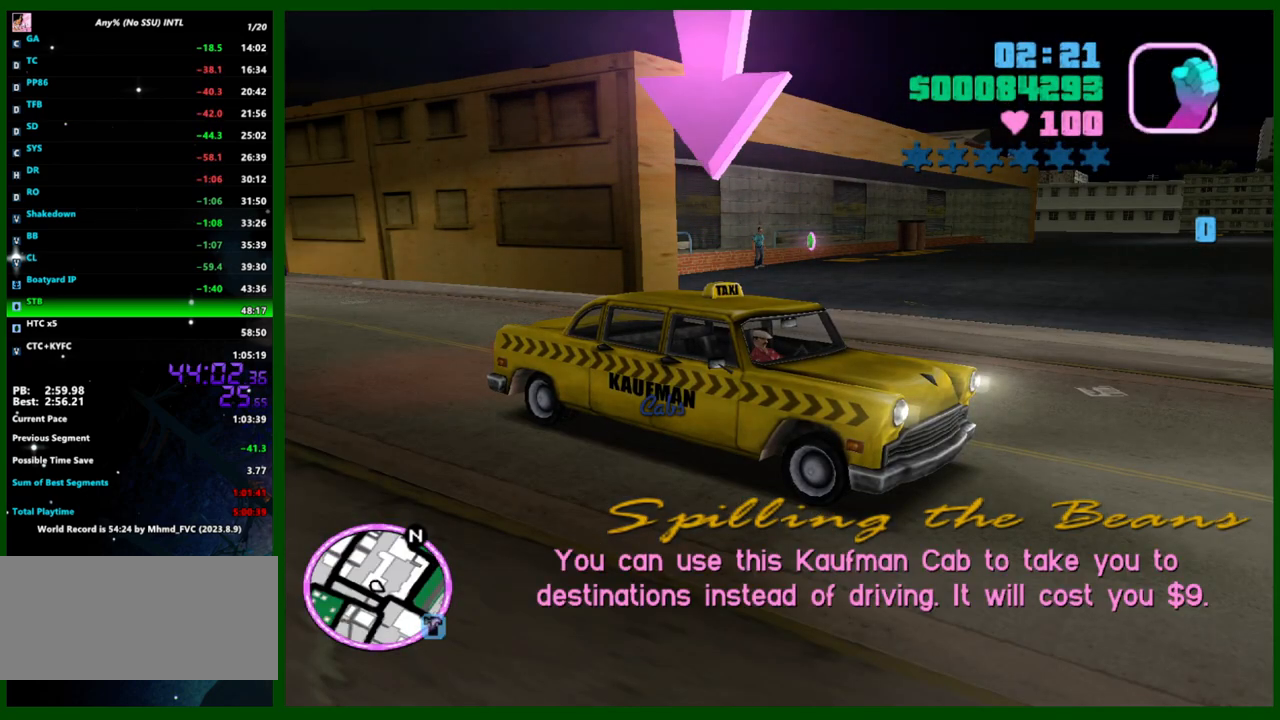
{"keys": [], "mouse": [], "events": []}
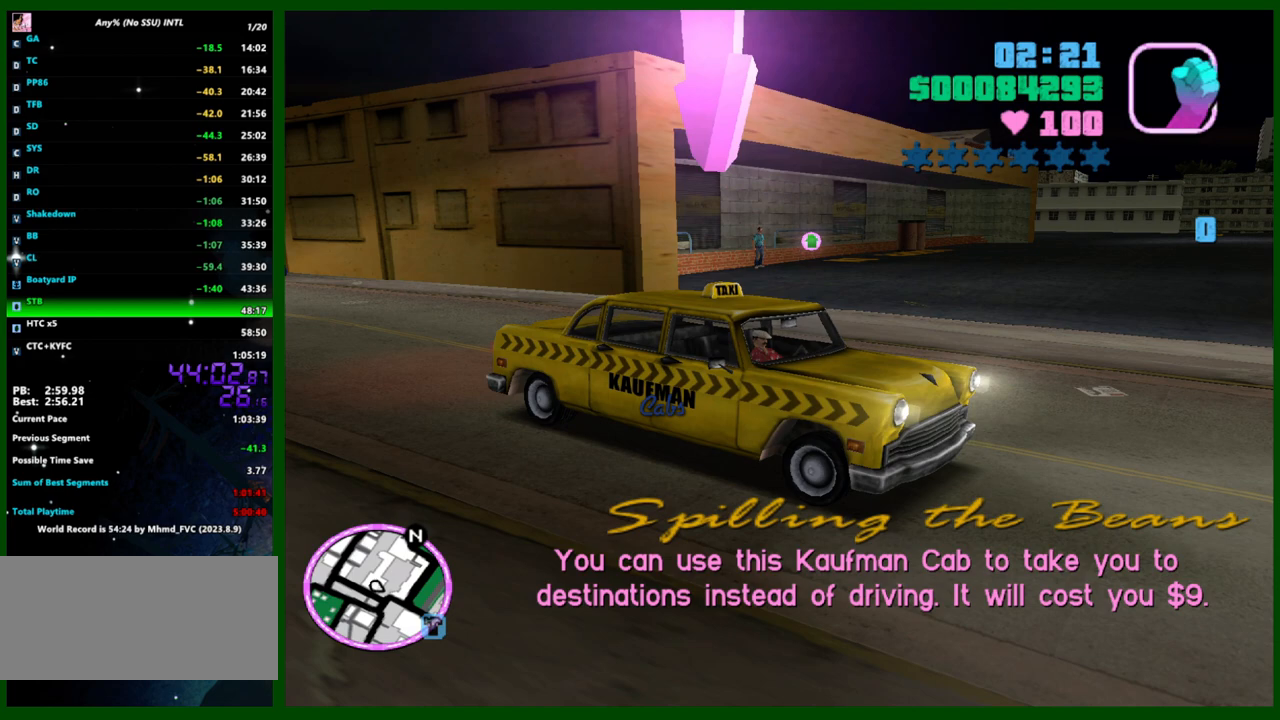
{"keys": ["w"], "mouse": [], "events": [[100, "w", "down"]]}
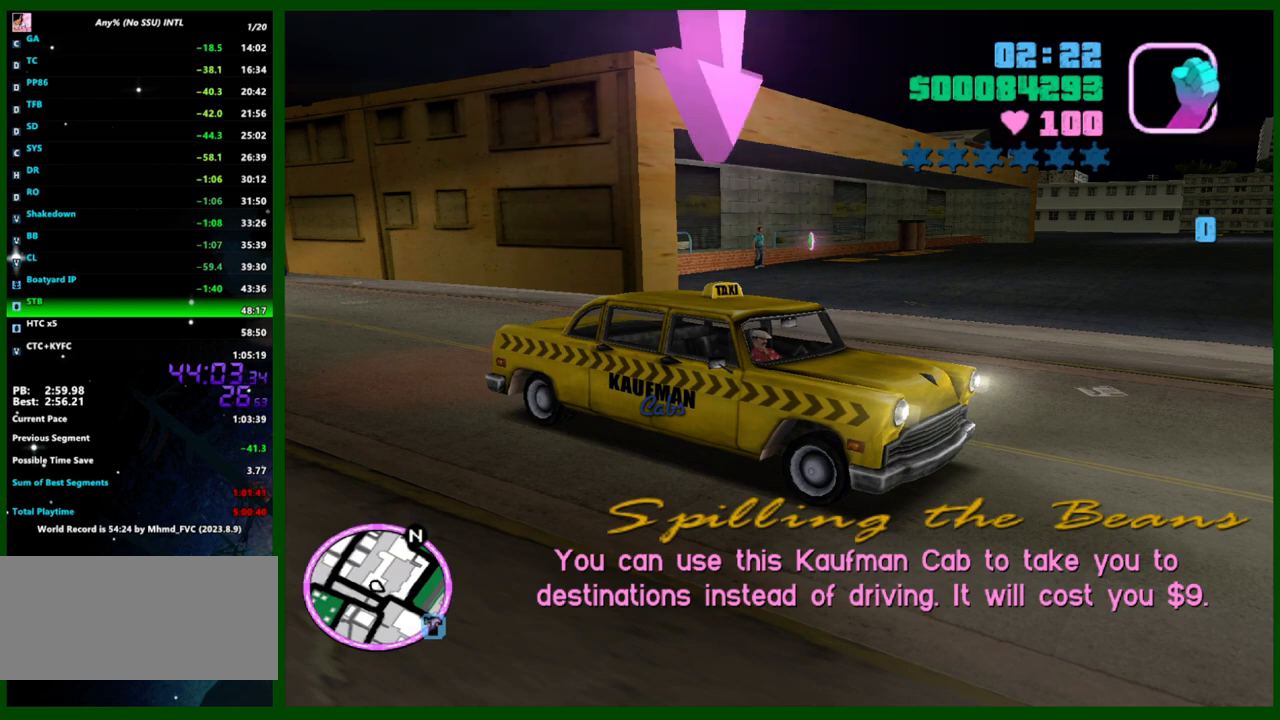
{"keys": ["w"], "mouse": [], "events": []}
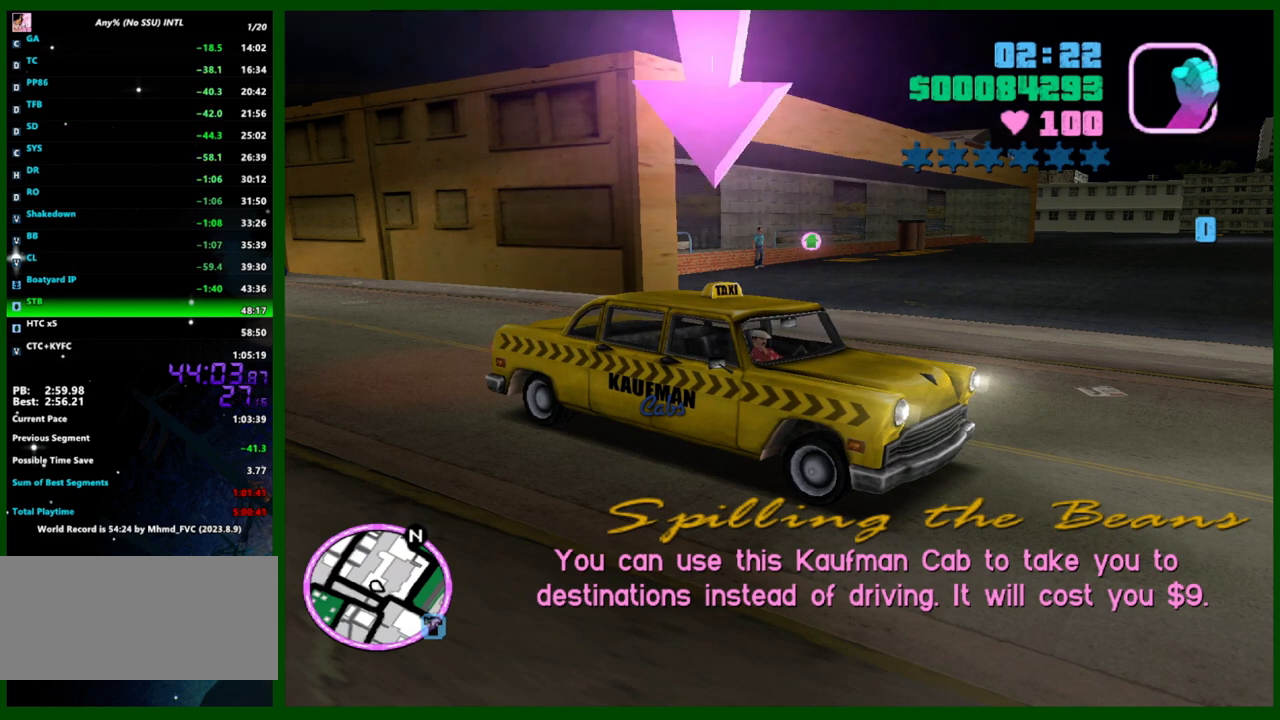
{"keys": ["w"], "mouse": [], "events": []}
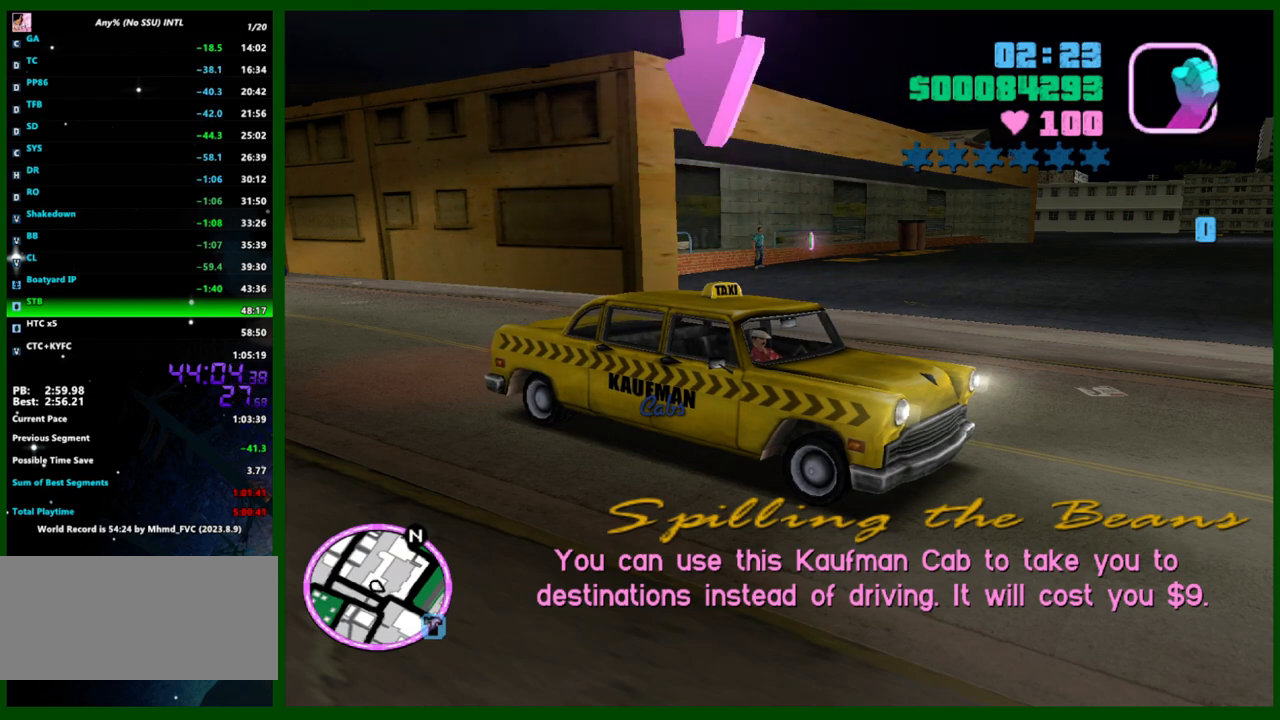
{"keys": ["w"], "mouse": [], "events": []}
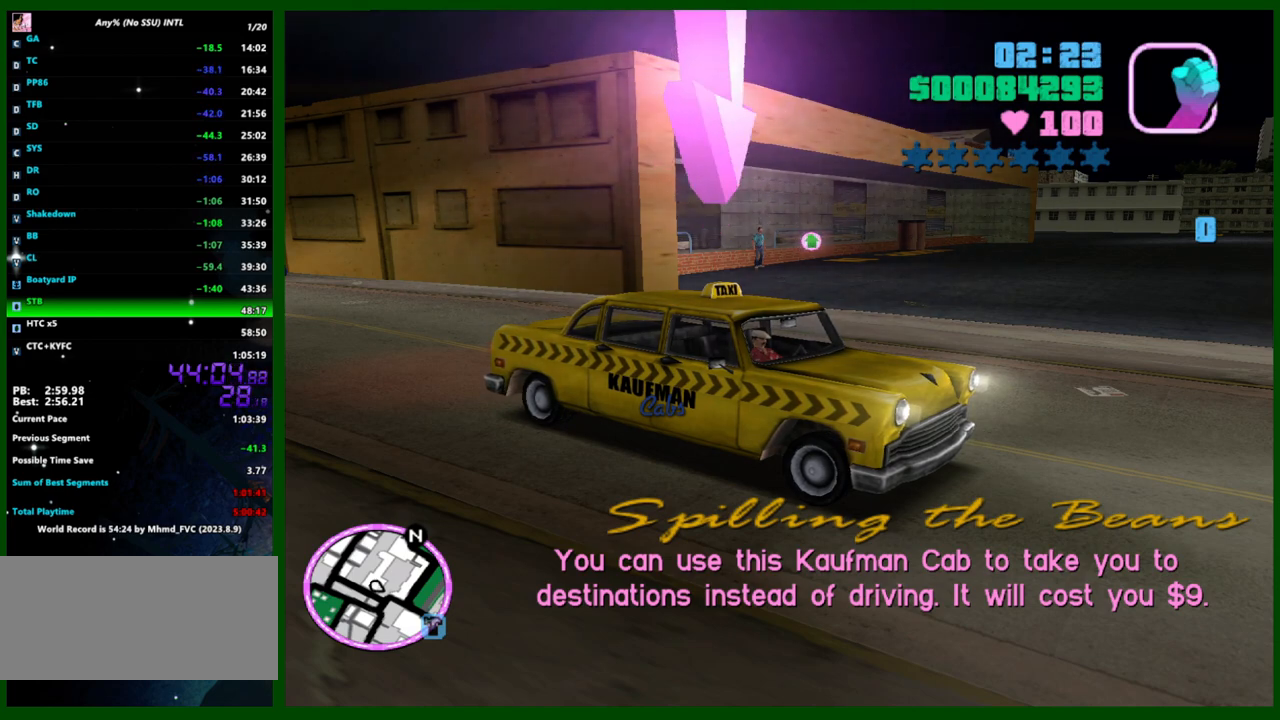
{"keys": ["w"], "mouse": [], "events": []}
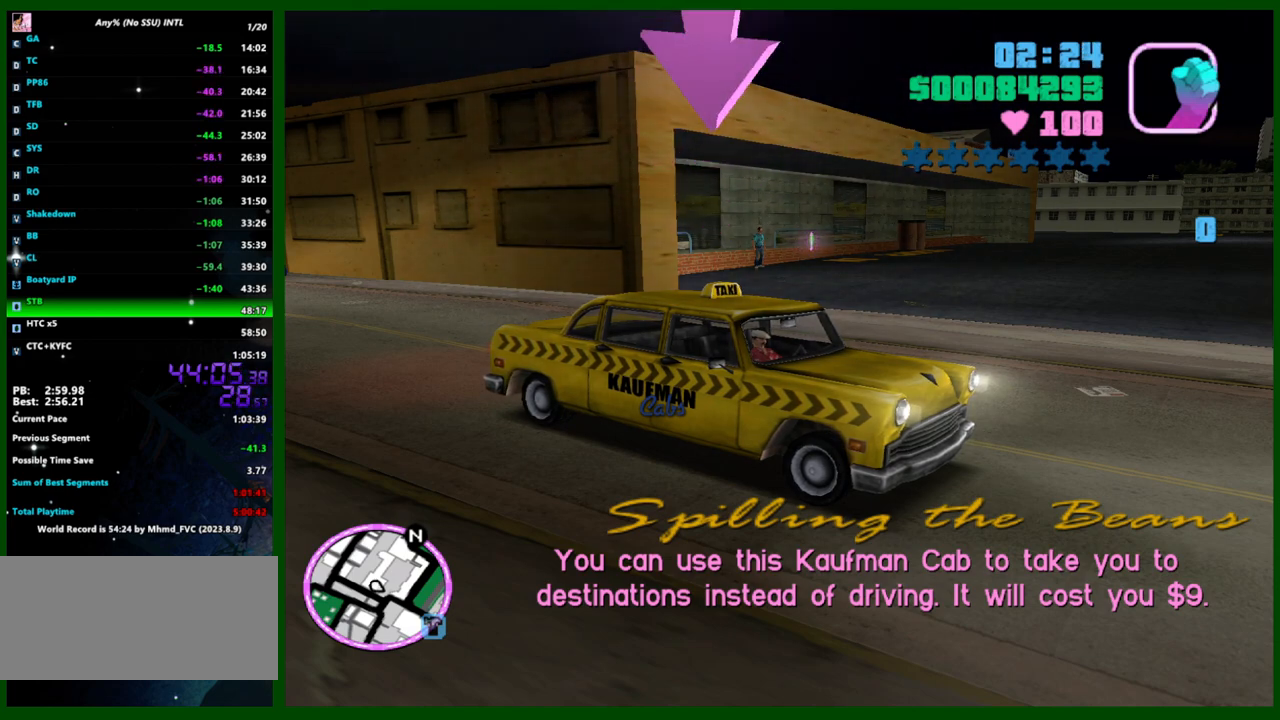
{"keys": ["w"], "mouse": [], "events": []}
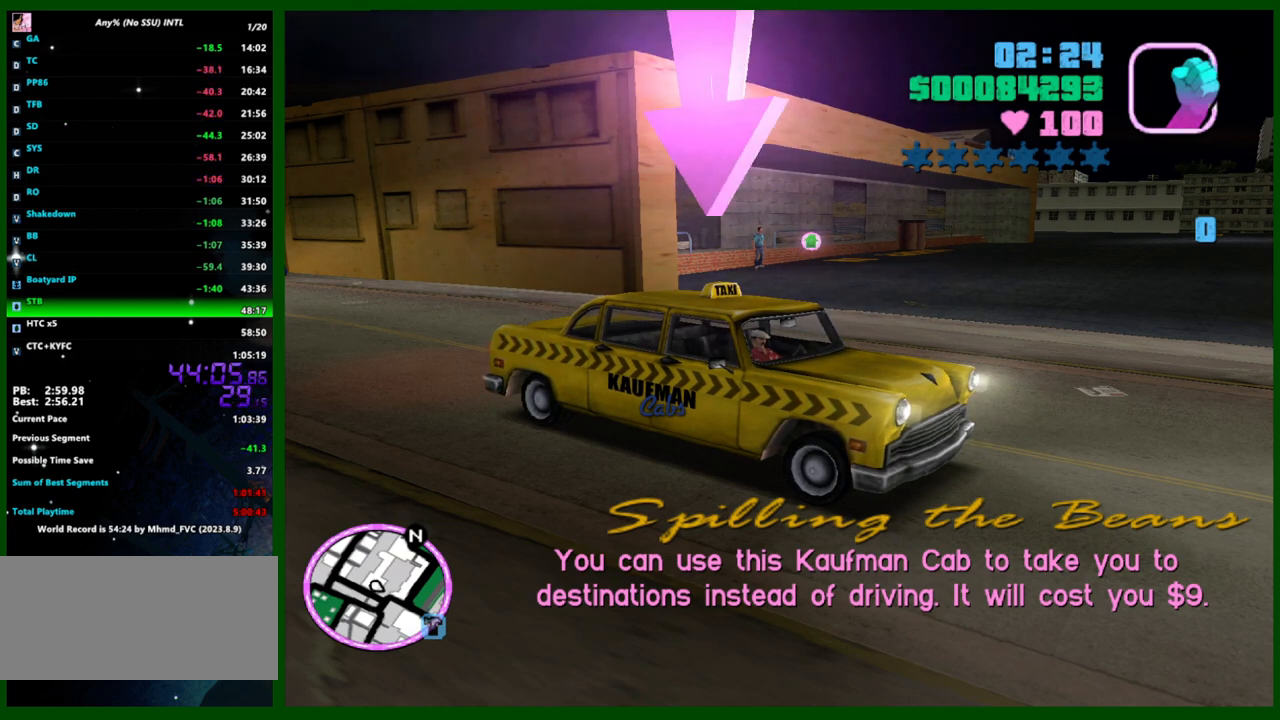
{"keys": ["shift", "w"], "mouse": [], "events": [[100, "shift", "down"]]}
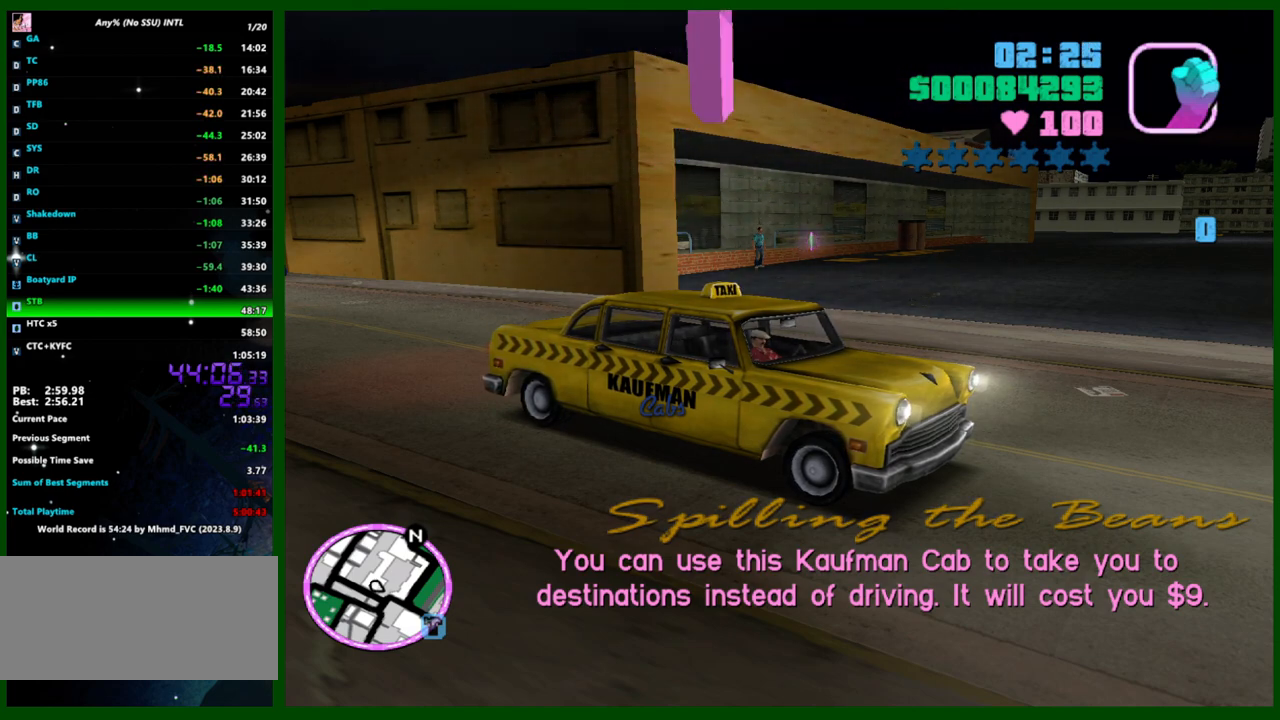
{"keys": ["shift", "w"], "mouse": [], "events": []}
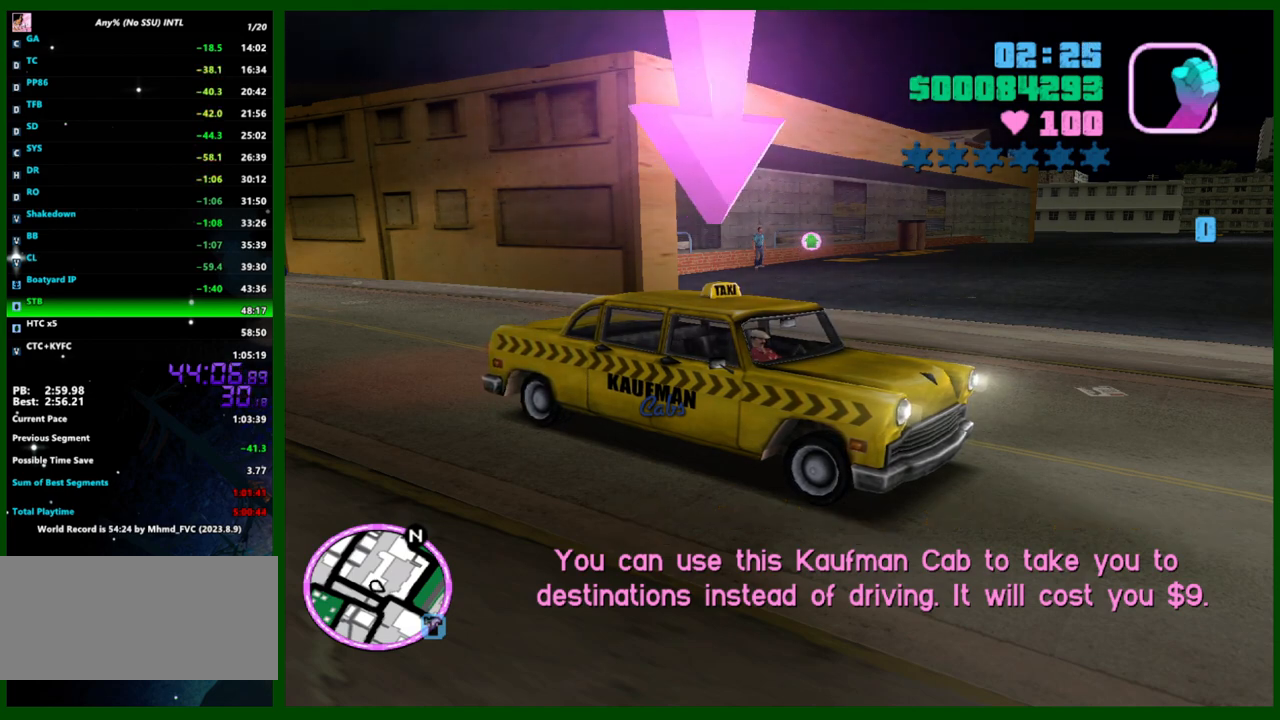
{"keys": ["shift", "w"], "mouse": [], "events": []}
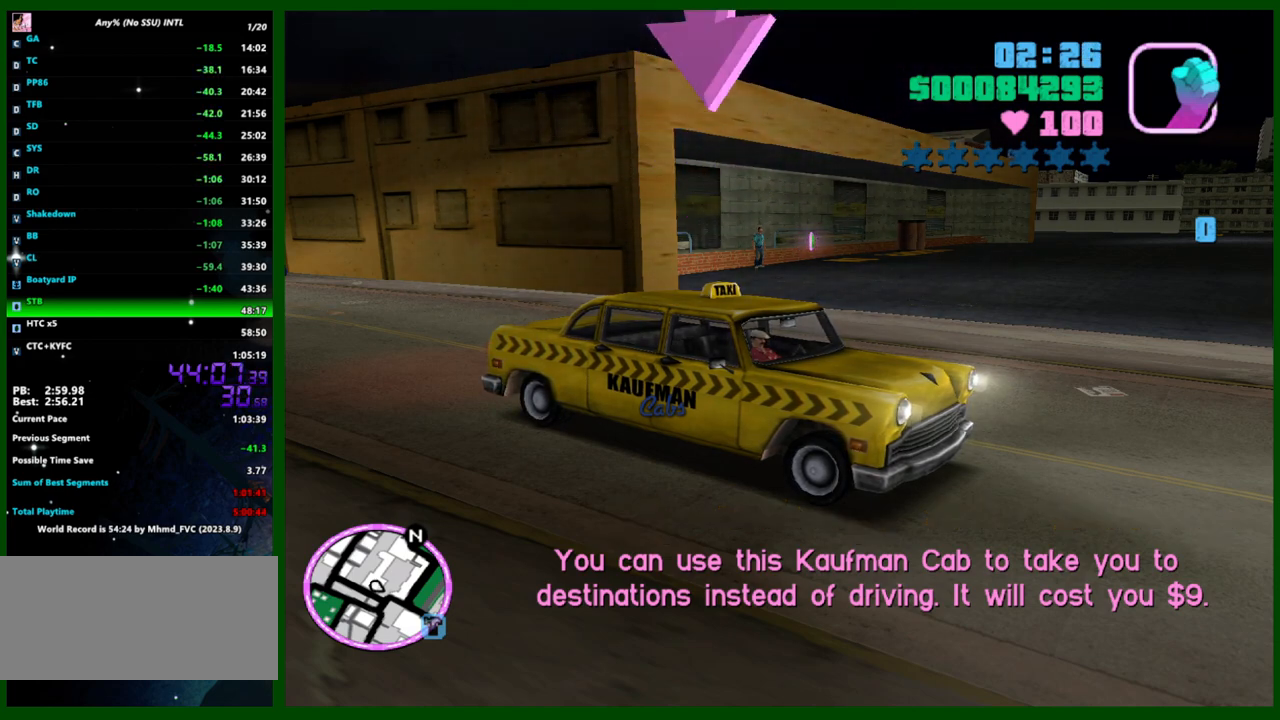
{"keys": ["shift", "w"], "mouse": [], "events": []}
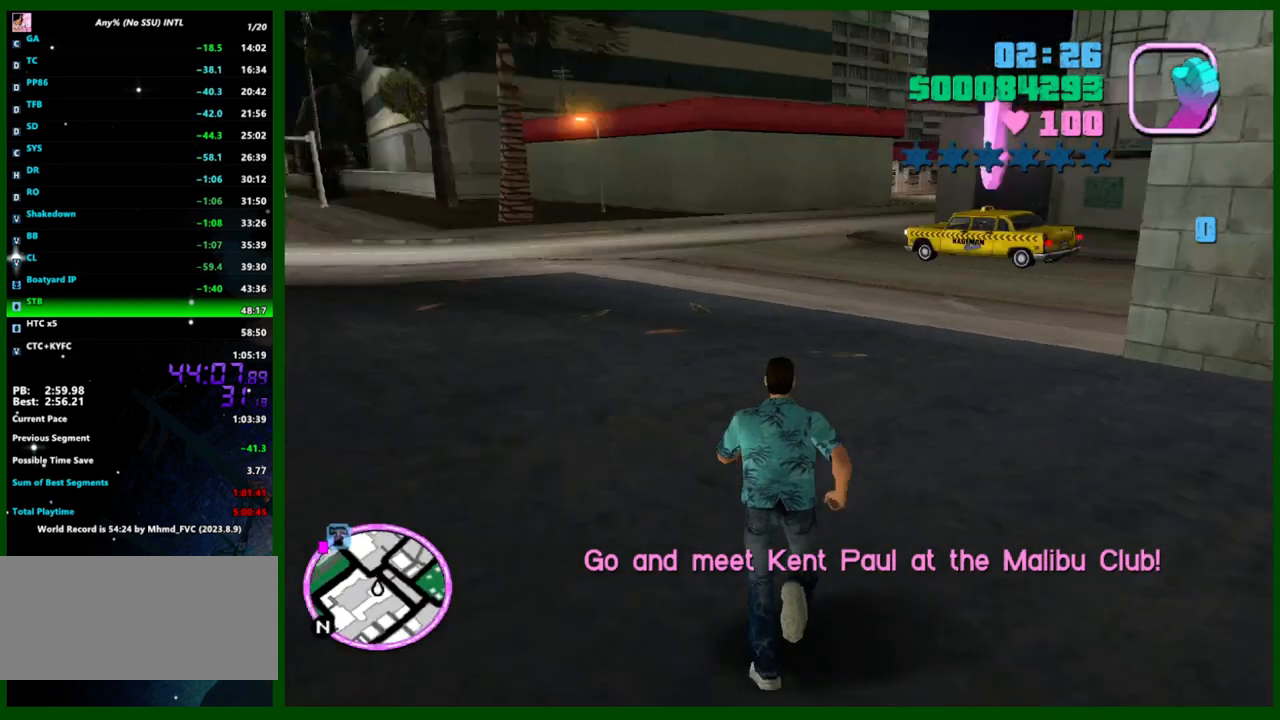
{"keys": ["shift", "w"], "mouse": [], "events": []}
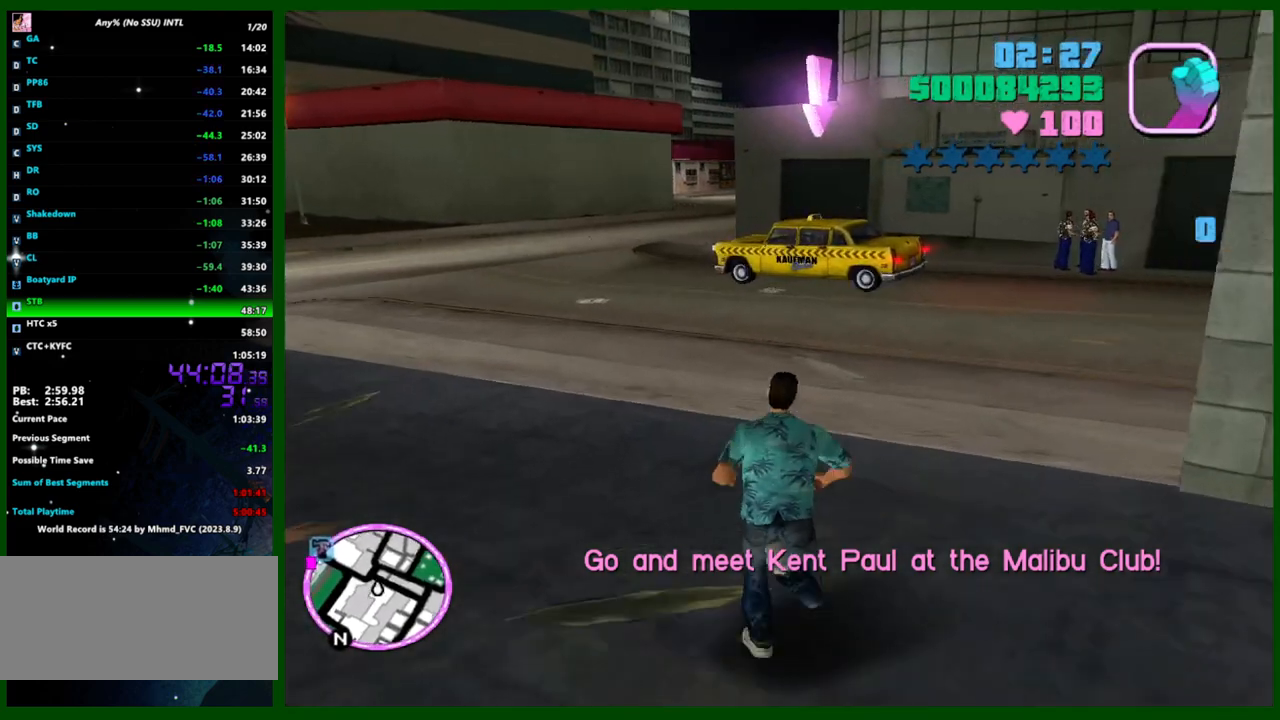
{"keys": ["shift", "w"], "mouse": [], "events": []}
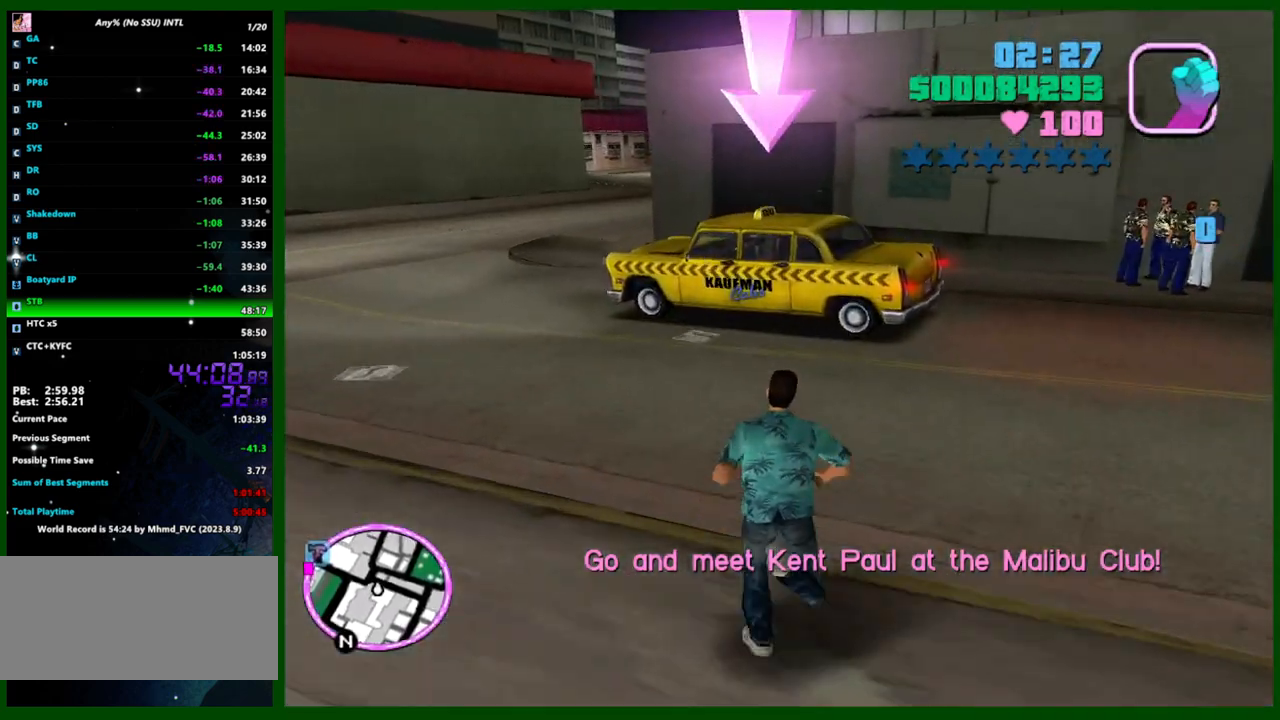
{"keys": ["shift", "w"], "mouse": [], "events": [[133, "f", "down"], [233, "f", "up"], [283, "f", "down"], [333, "f", "up"], [417, "f", "down"], [467, "f", "up"]]}
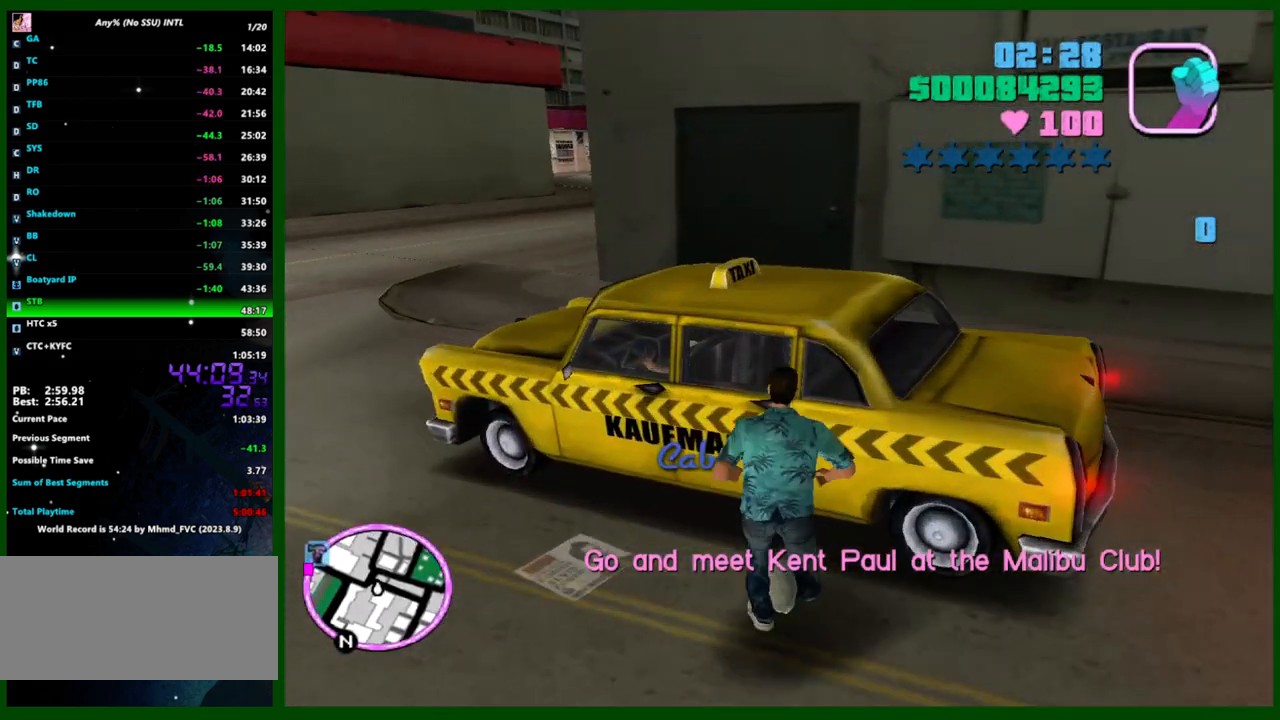
{"keys": [], "mouse": [], "events": [[17, "shift", "up"], [17, "w", "up"]]}